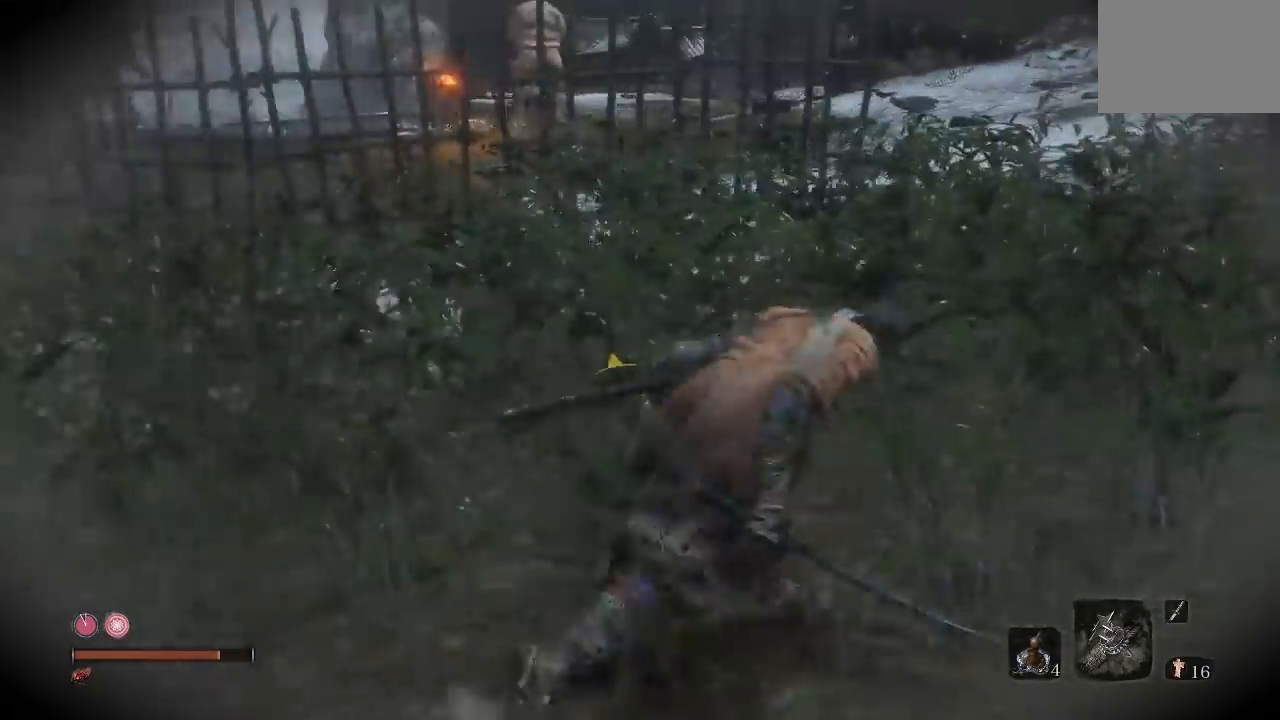
Gameplay with a controller (Xbox layout); each line is a JSON object with the inputs held at the frame after it. "button_events" lists button changes between this image and that frame as [ms after this image, input, new state], when the widget could be followed in between (sticks are given only as held states). Not read: L1 R1.
{"buttons": [], "left_stick": "center", "right_stick": "center", "button_events": []}
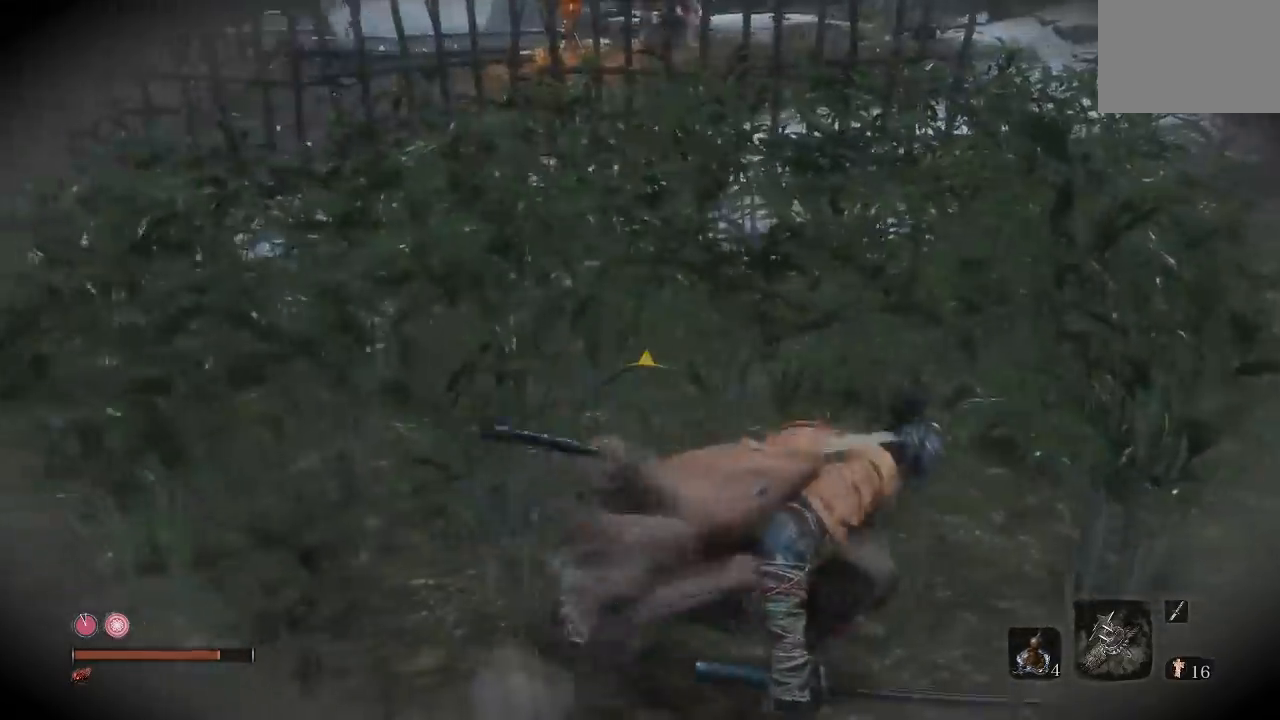
{"buttons": [], "left_stick": "center", "right_stick": "center", "button_events": []}
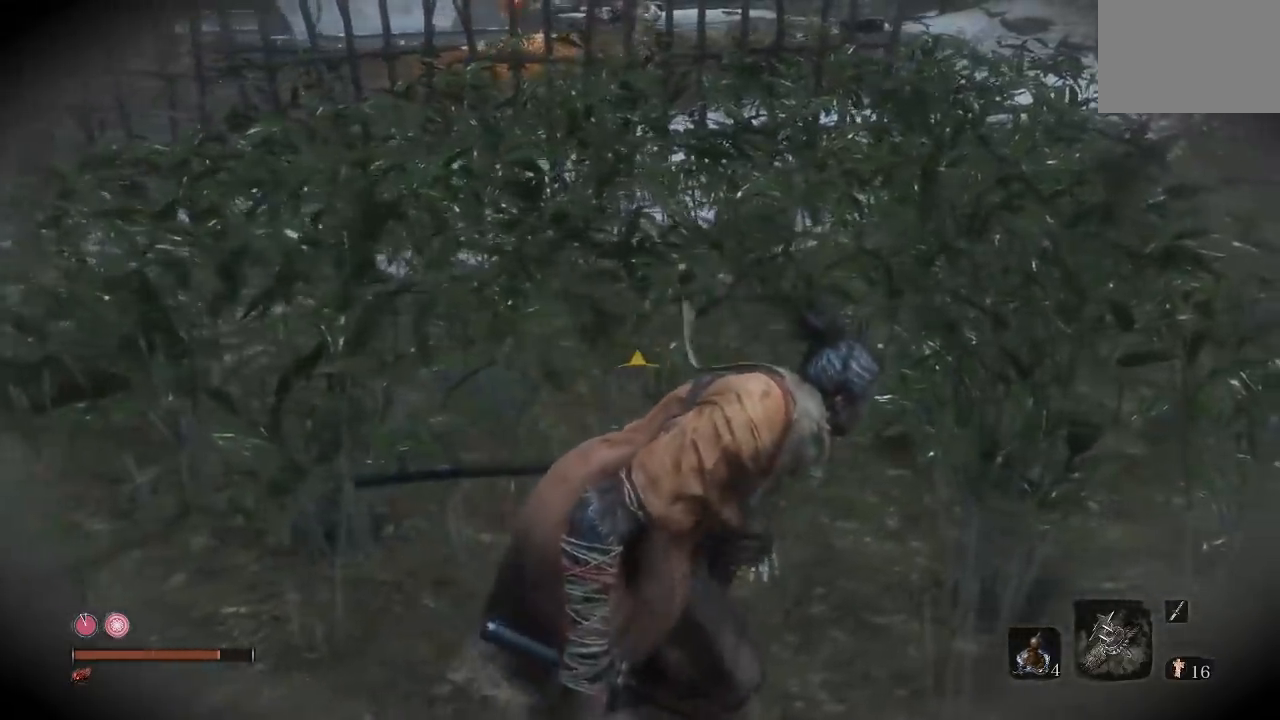
{"buttons": [], "left_stick": "up-right", "right_stick": "center", "button_events": []}
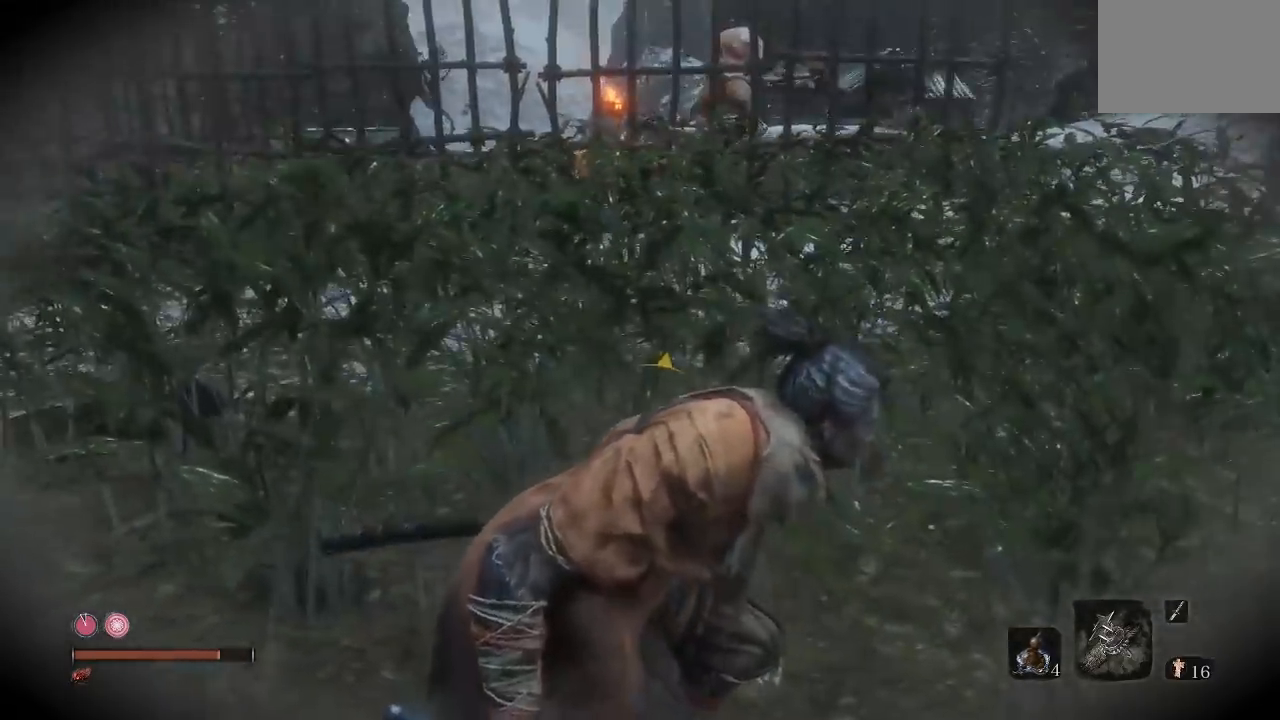
{"buttons": [], "left_stick": "up-right", "right_stick": "center", "button_events": []}
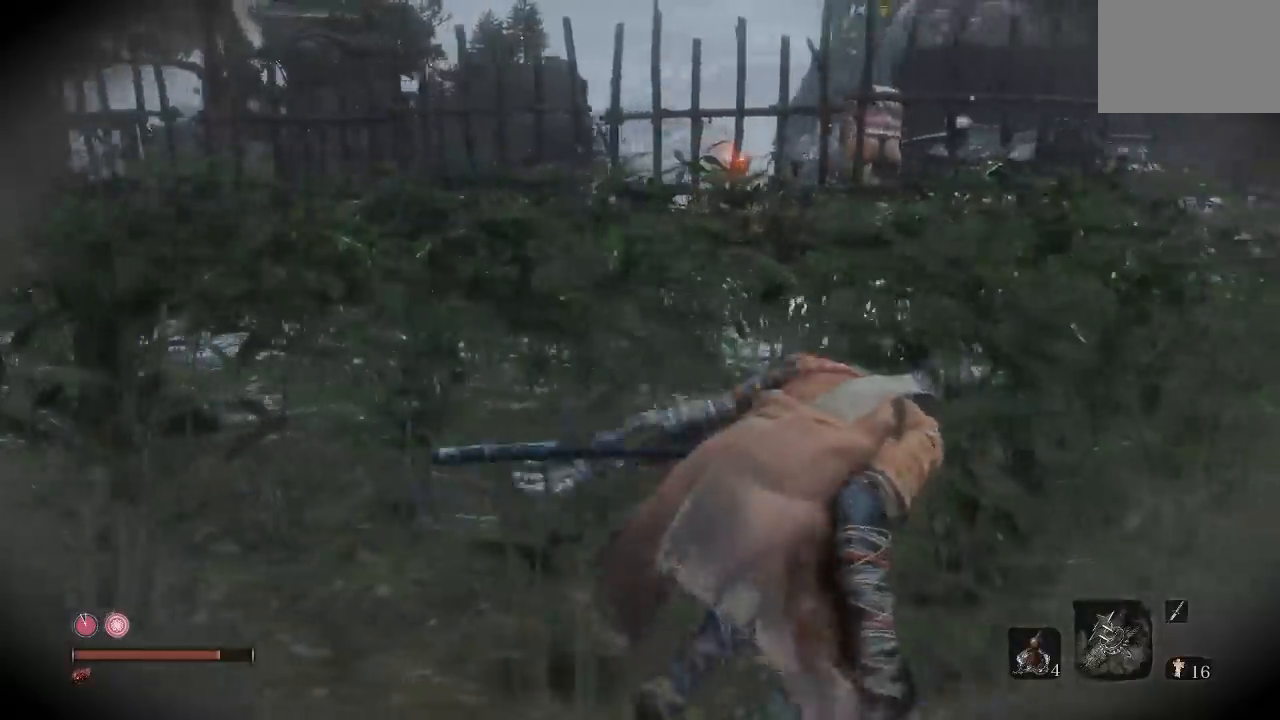
{"buttons": [], "left_stick": "up-right", "right_stick": "center", "button_events": []}
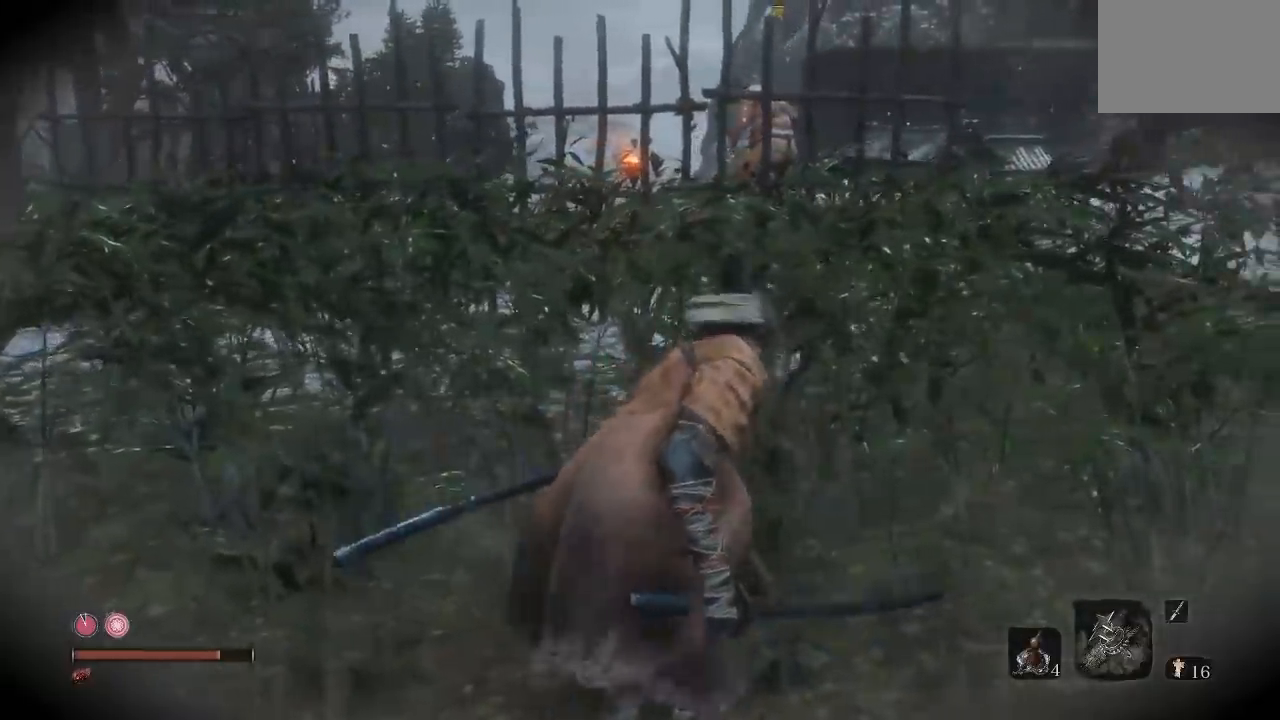
{"buttons": [], "left_stick": "up-right", "right_stick": "left", "button_events": []}
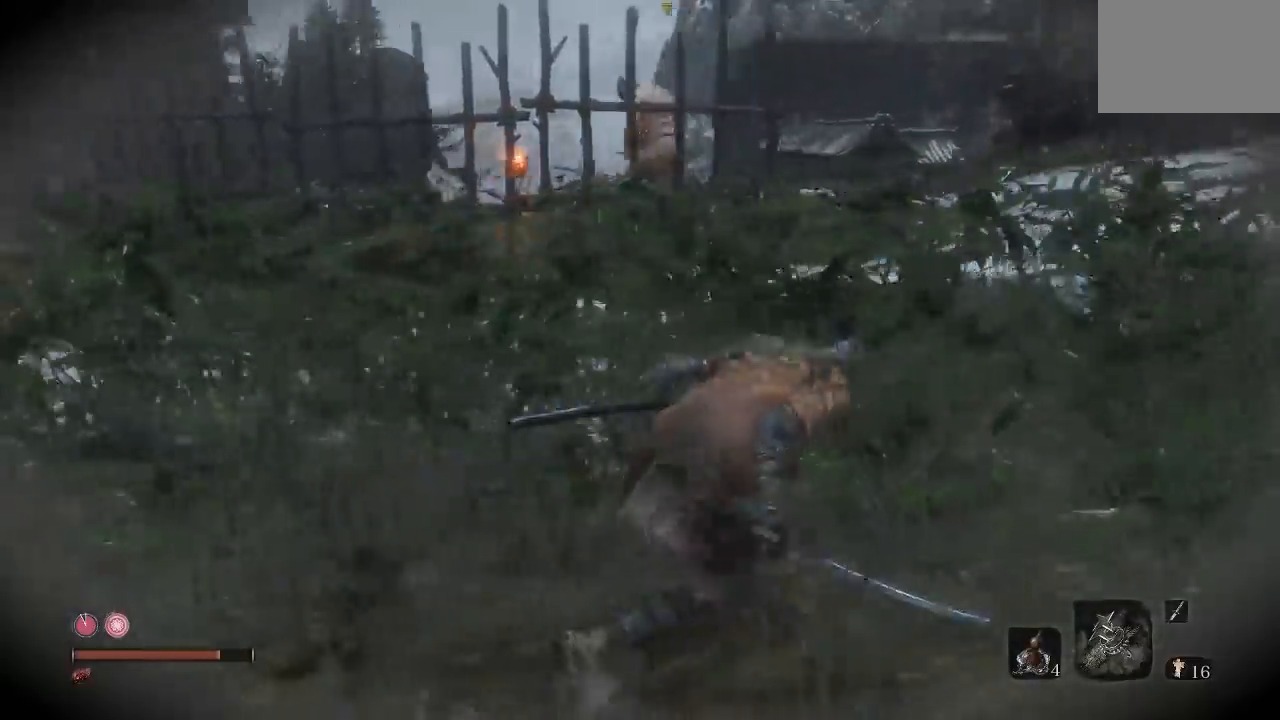
{"buttons": [], "left_stick": "up-right", "right_stick": "center", "button_events": []}
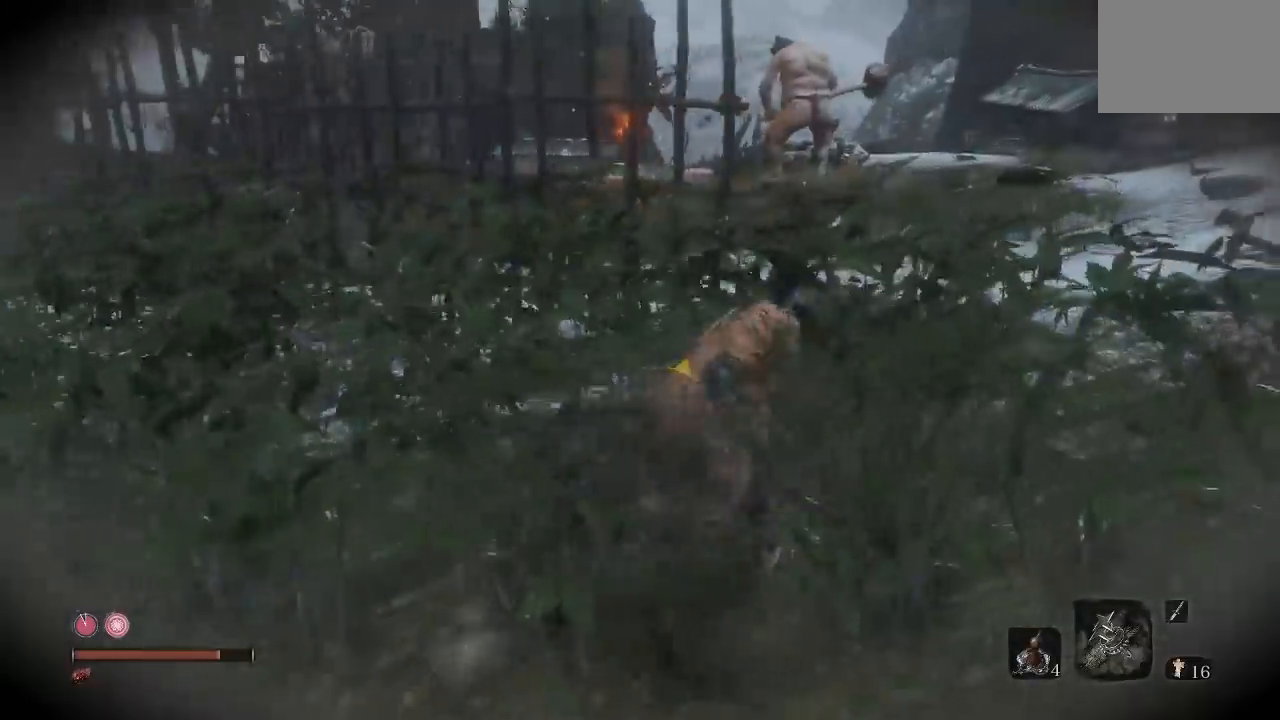
{"buttons": [], "left_stick": "up-right", "right_stick": "center", "button_events": []}
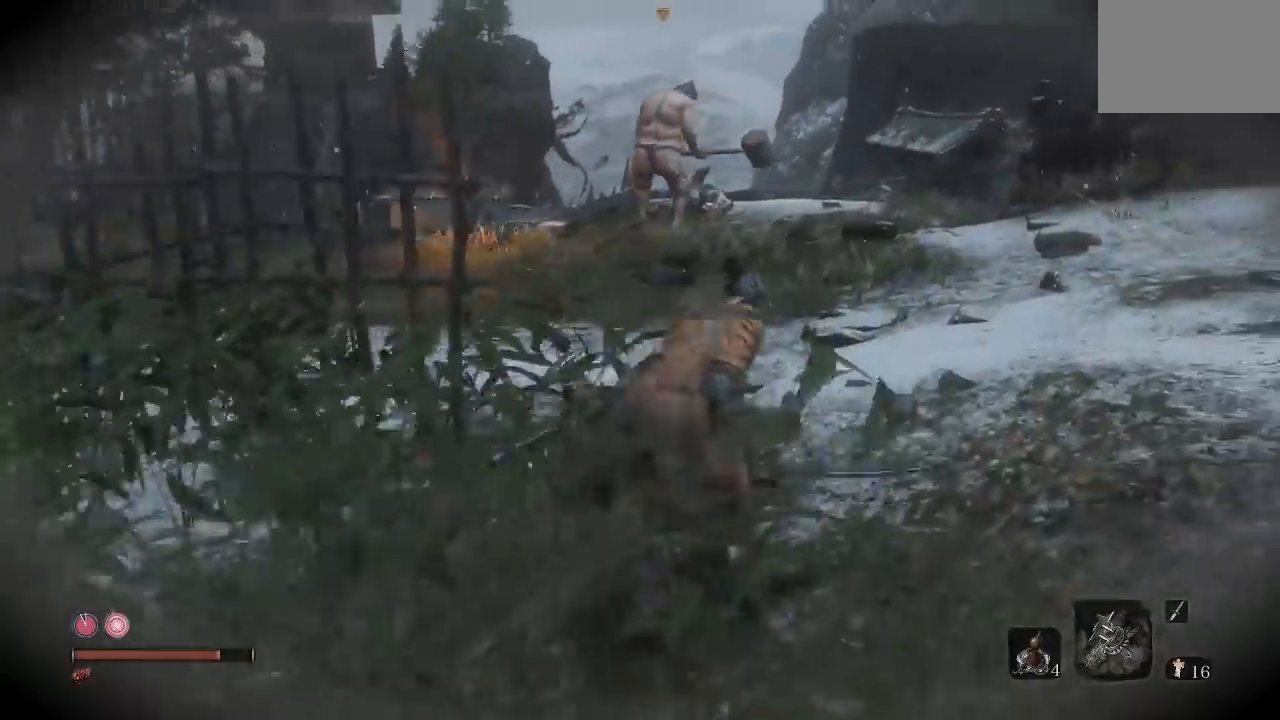
{"buttons": [], "left_stick": "up-left", "right_stick": "center", "button_events": []}
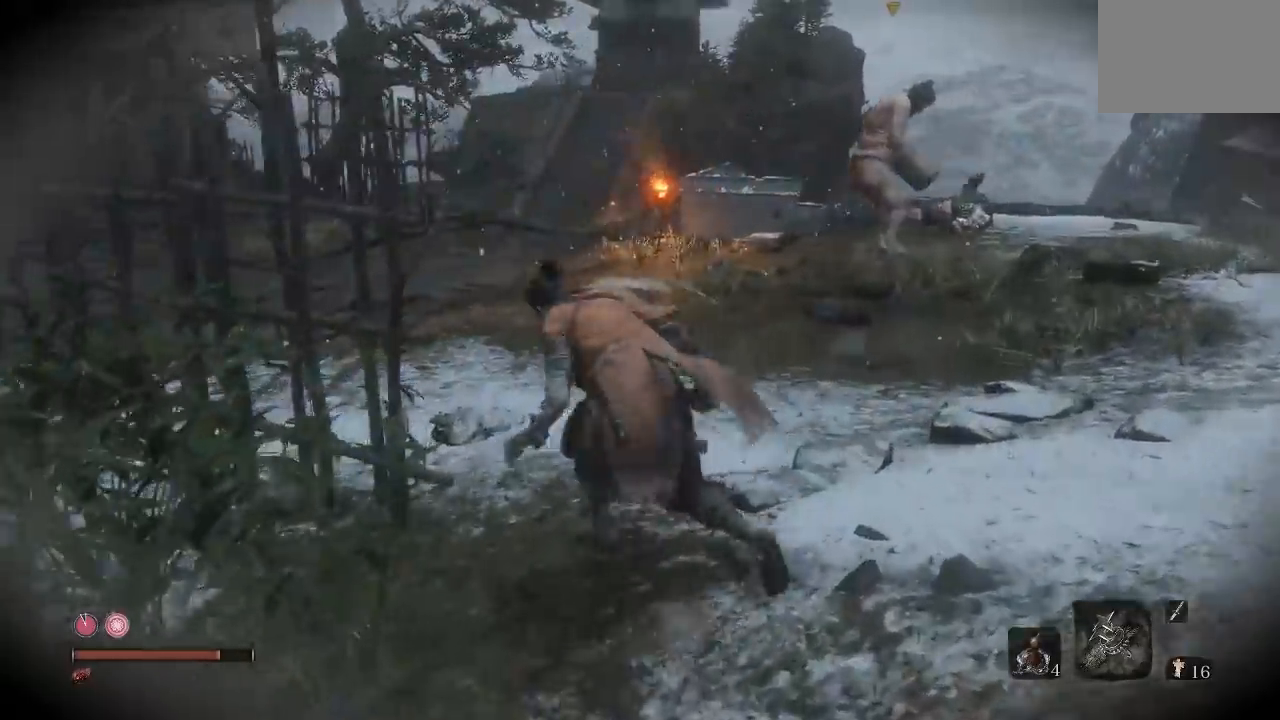
{"buttons": [], "left_stick": "up-left", "right_stick": "center", "button_events": []}
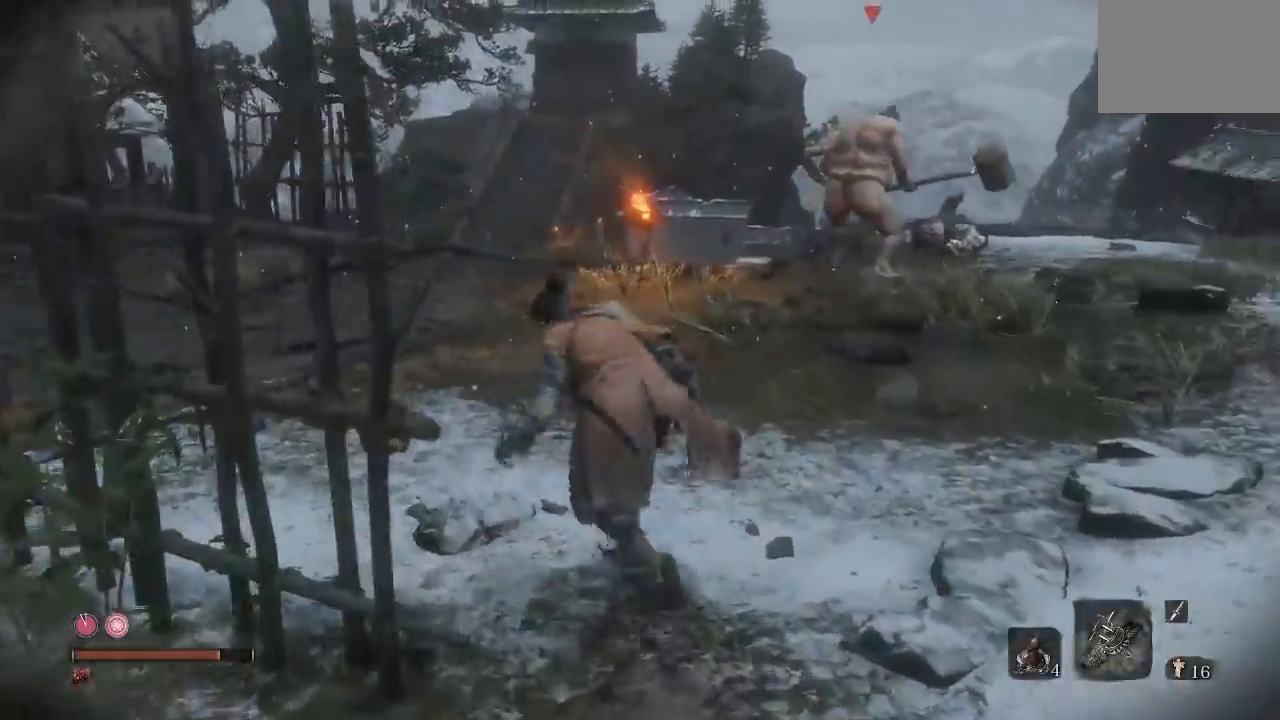
{"buttons": [], "left_stick": "up", "right_stick": "down-left", "button_events": []}
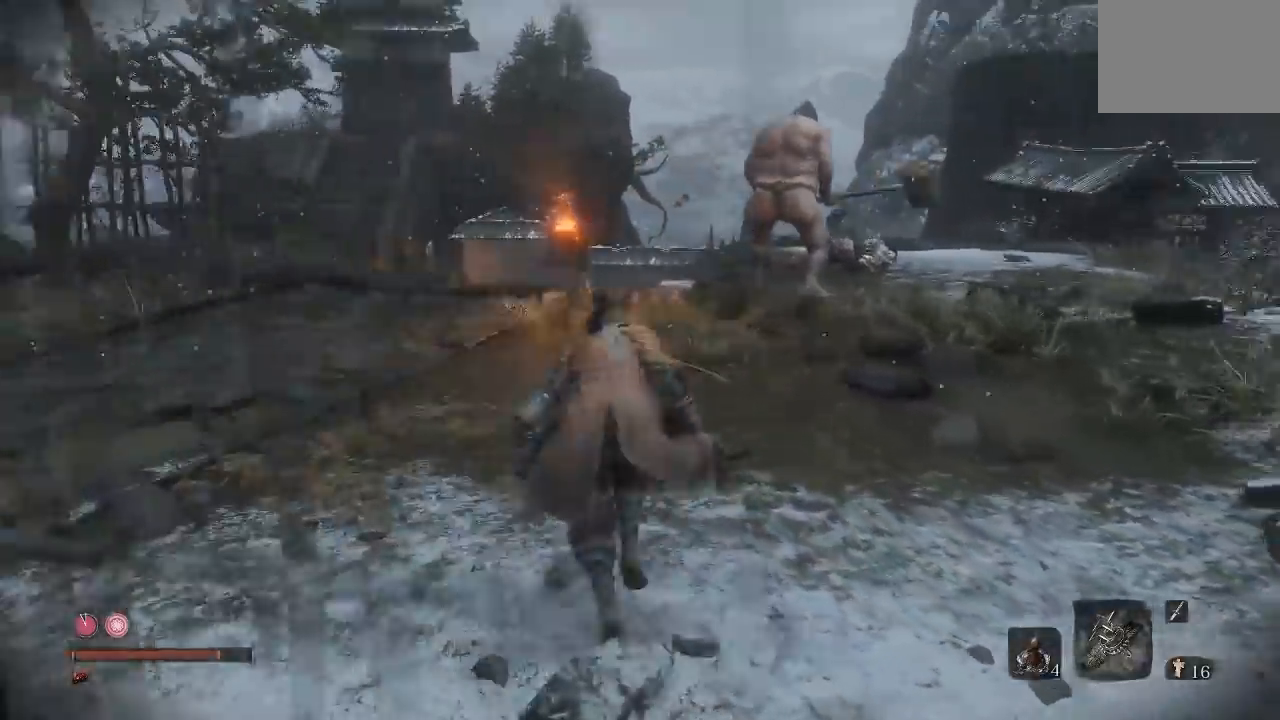
{"buttons": ["B"], "left_stick": "up", "right_stick": "center", "button_events": [[50, "B", "down"]]}
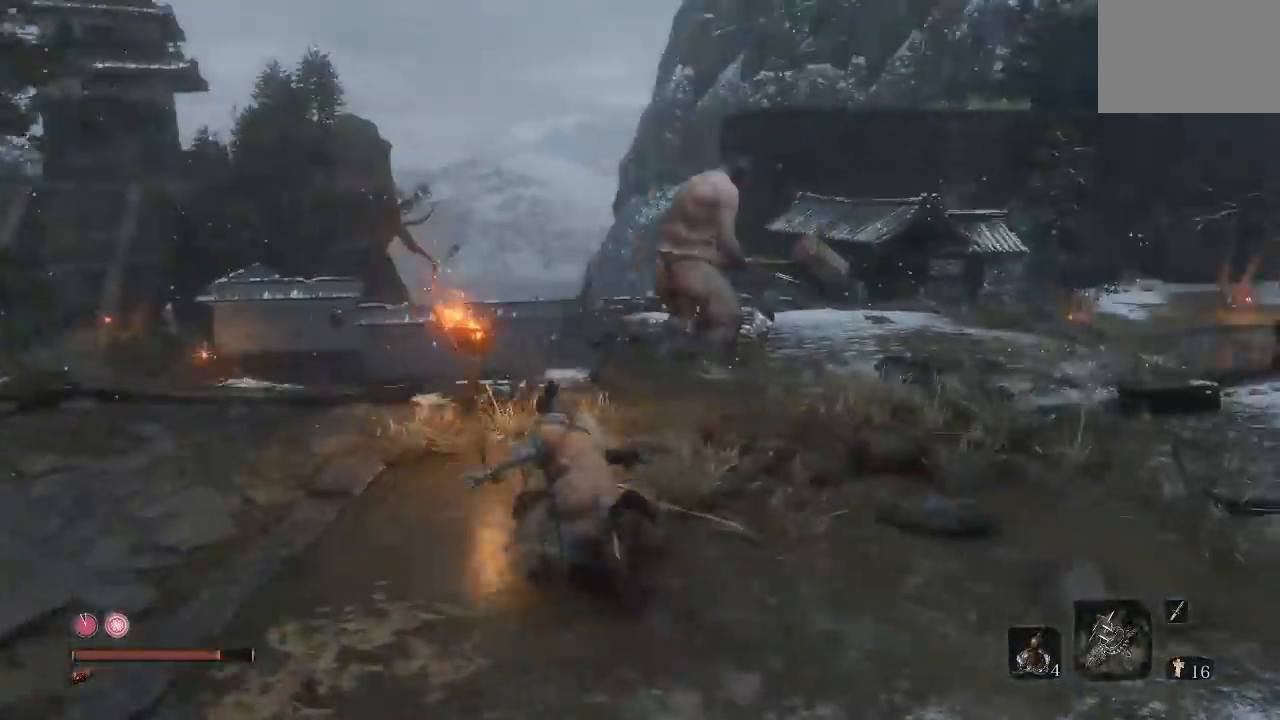
{"buttons": ["B"], "left_stick": "up", "right_stick": "center", "button_events": []}
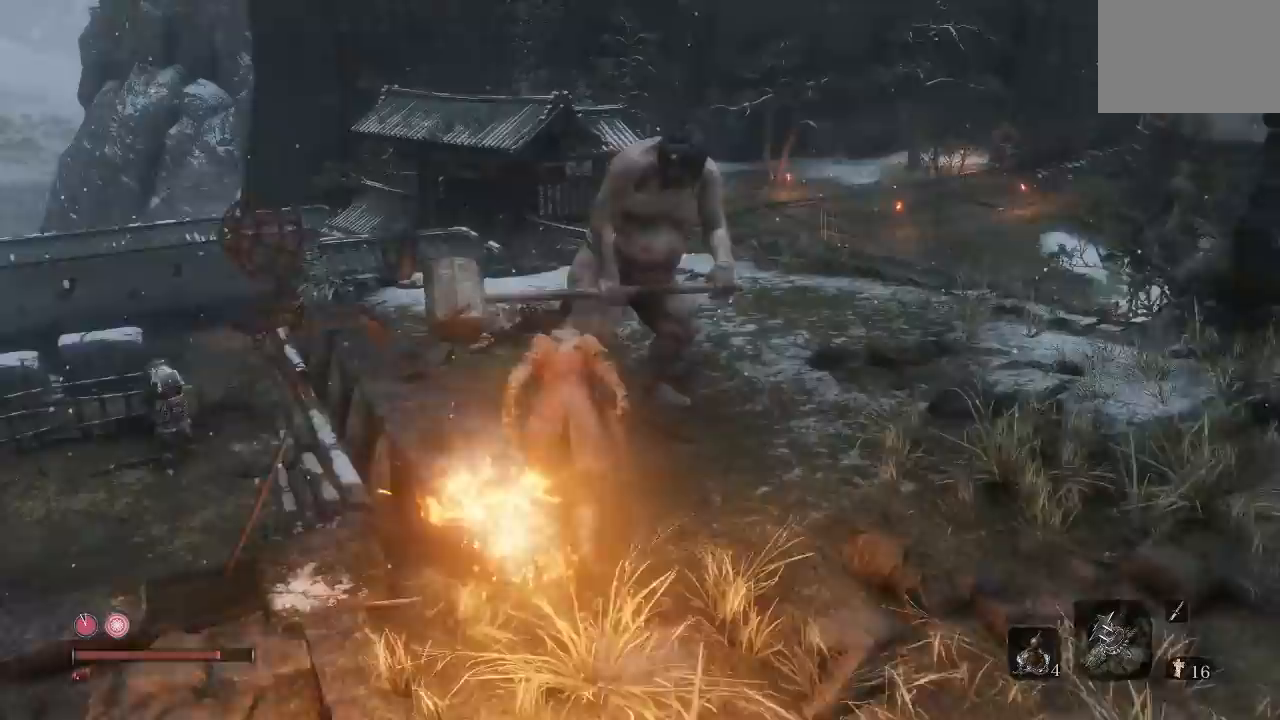
{"buttons": [], "left_stick": "up-right", "right_stick": "center", "button_events": [[400, "B", "up"]]}
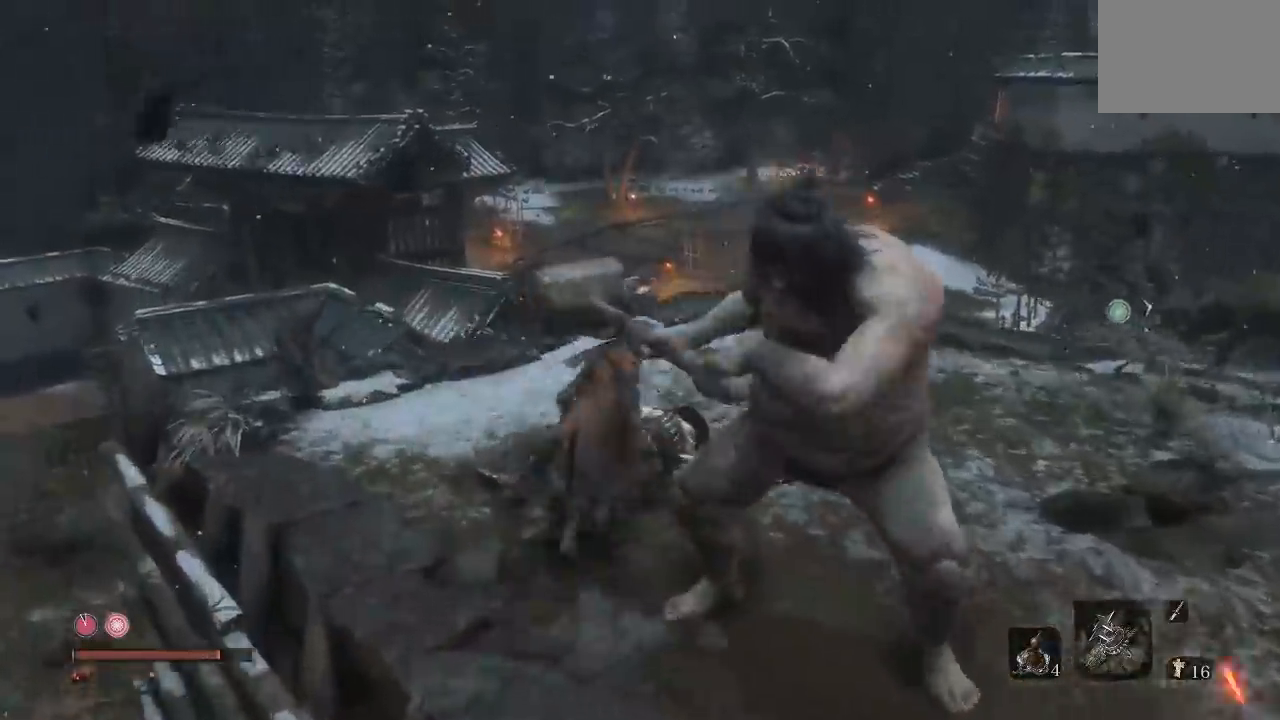
{"buttons": [], "left_stick": "down-right", "right_stick": "center", "button_events": []}
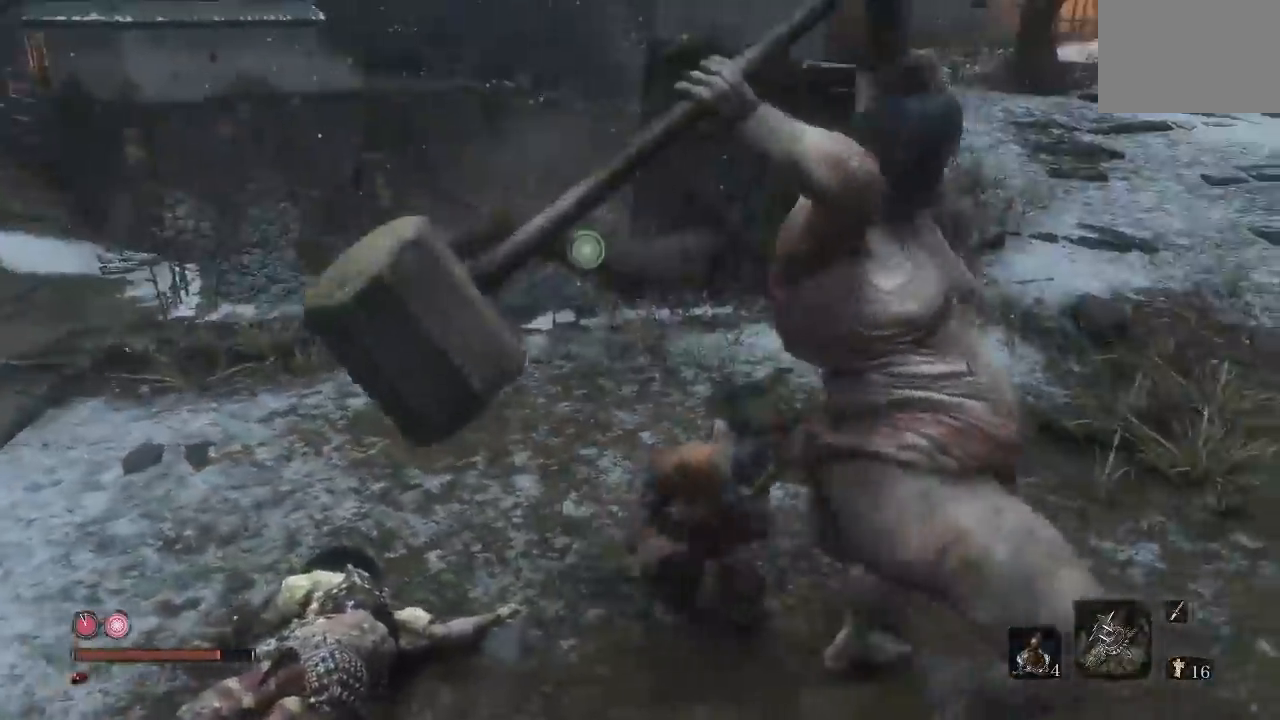
{"buttons": [], "left_stick": "up-right", "right_stick": "center", "button_events": [[33, "R3", "down"], [183, "R3", "up"]]}
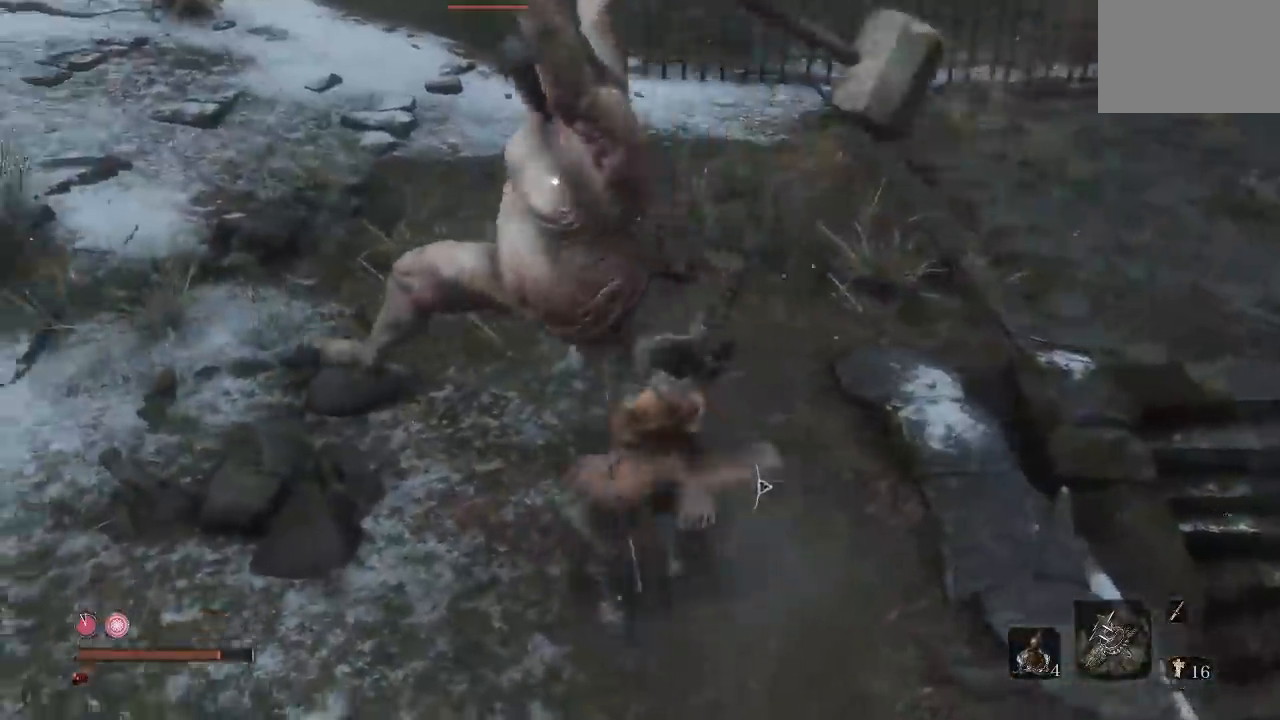
{"buttons": [], "left_stick": "up-right", "right_stick": "center", "button_events": []}
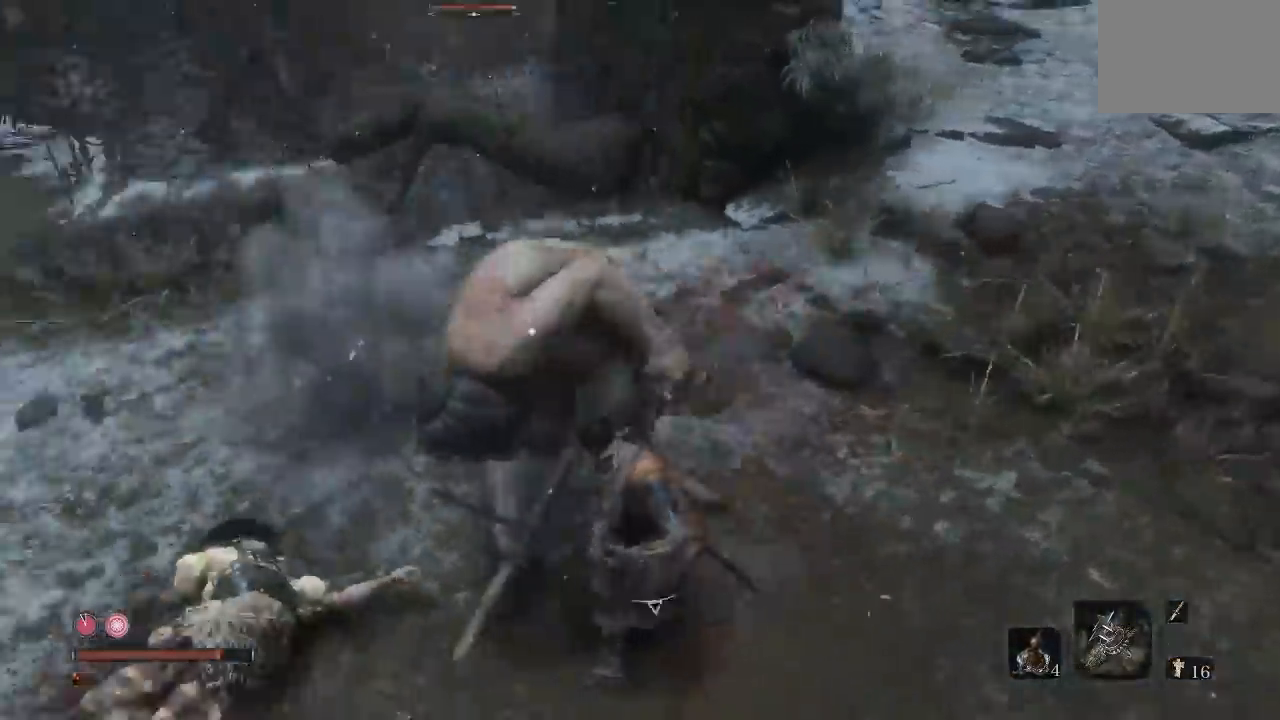
{"buttons": [], "left_stick": "up-right", "right_stick": "center", "button_events": []}
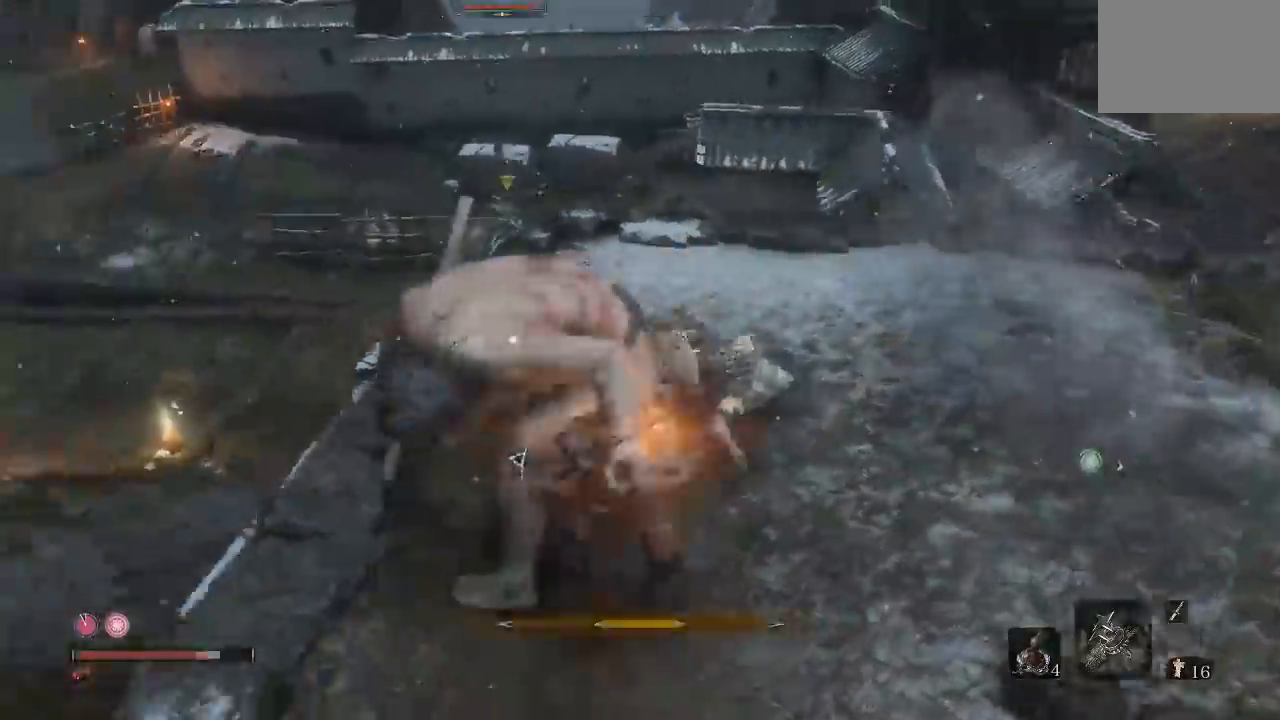
{"buttons": [], "left_stick": "right", "right_stick": "center", "button_events": []}
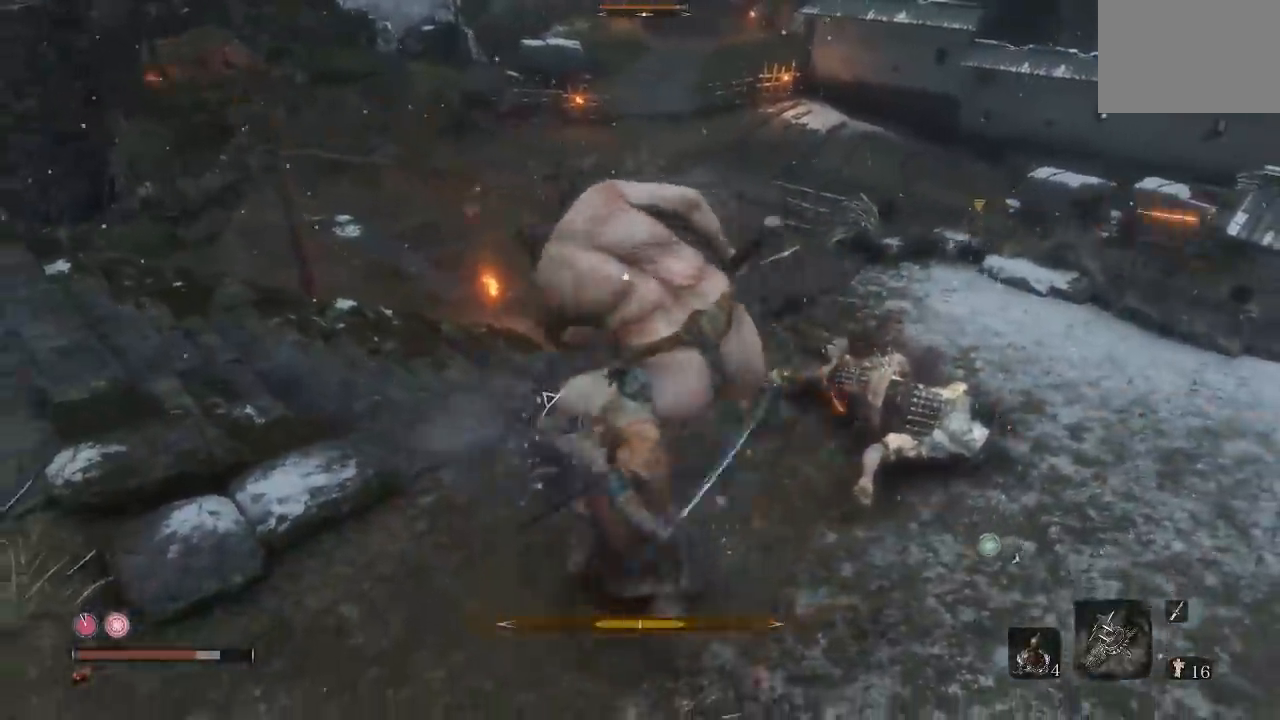
{"buttons": [], "left_stick": "up", "right_stick": "center", "button_events": [[300, "B", "down"], [400, "B", "up"]]}
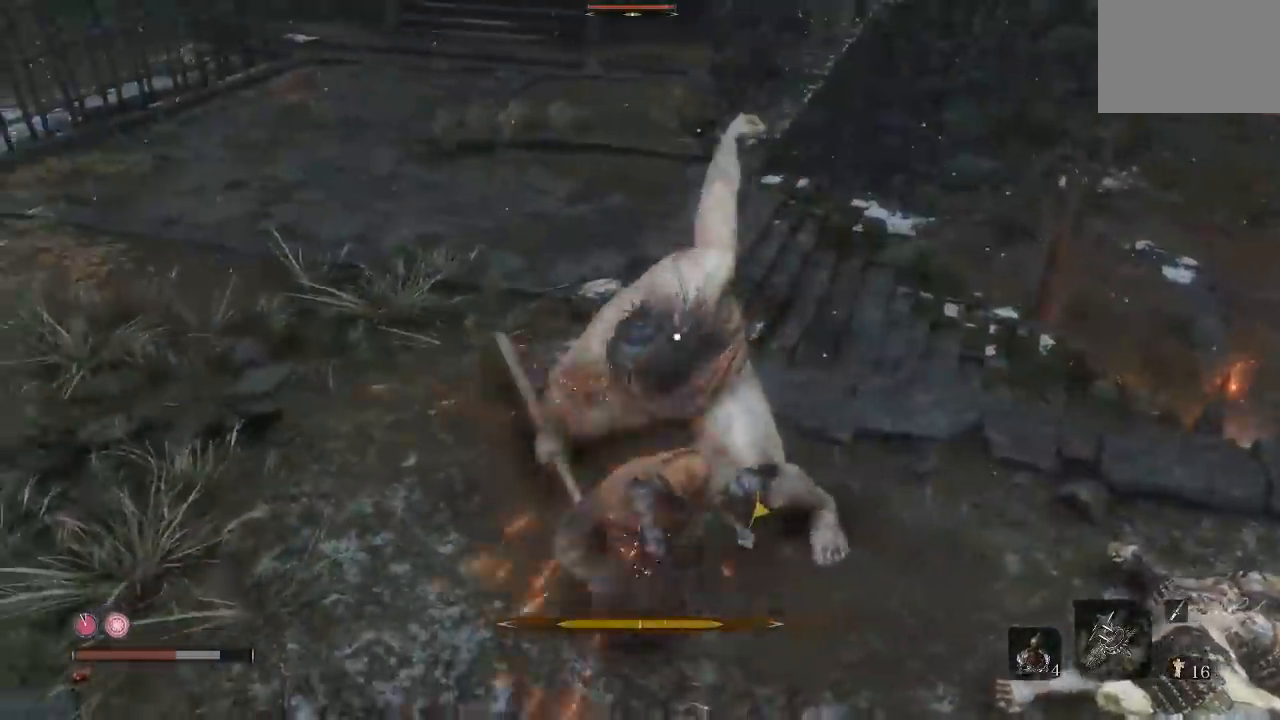
{"buttons": [], "left_stick": "up", "right_stick": "center"}
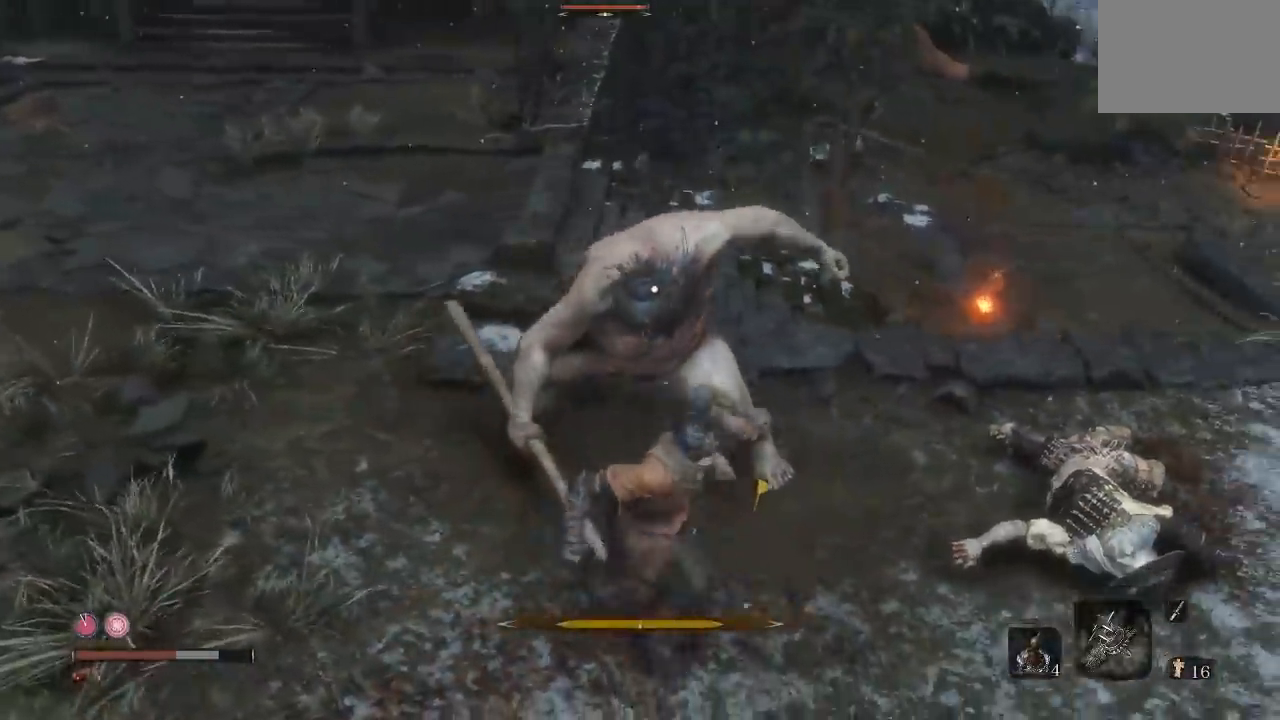
{"buttons": [], "left_stick": "up-right", "right_stick": "center", "button_events": []}
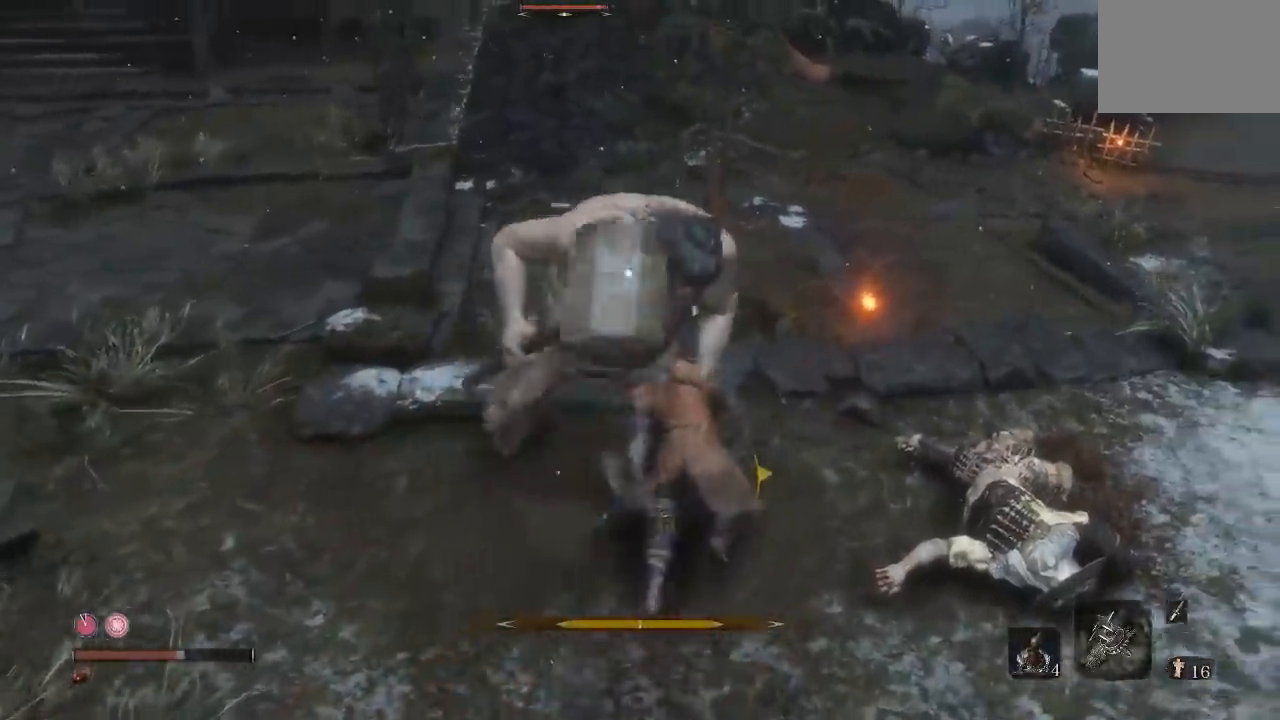
{"buttons": [], "left_stick": "up-right", "right_stick": "left", "button_events": [[50, "R3", "down"], [167, "R3", "up"]]}
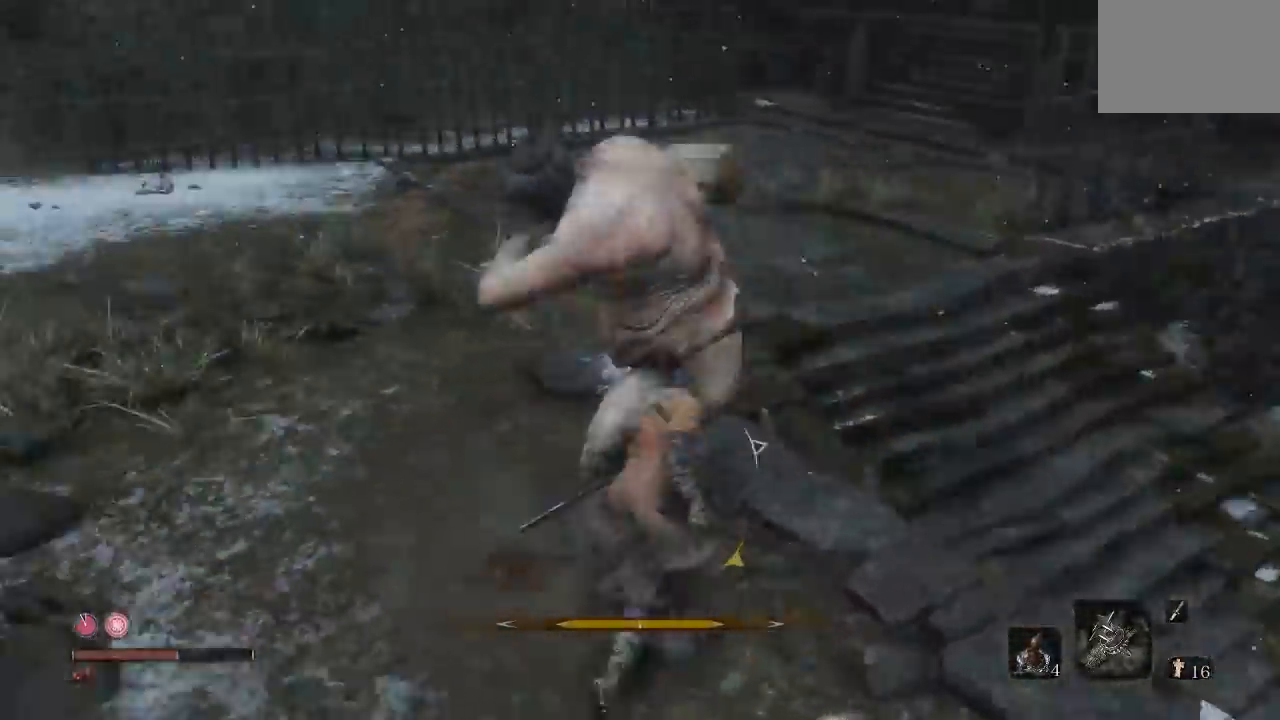
{"buttons": [], "left_stick": "up", "right_stick": "center", "button_events": []}
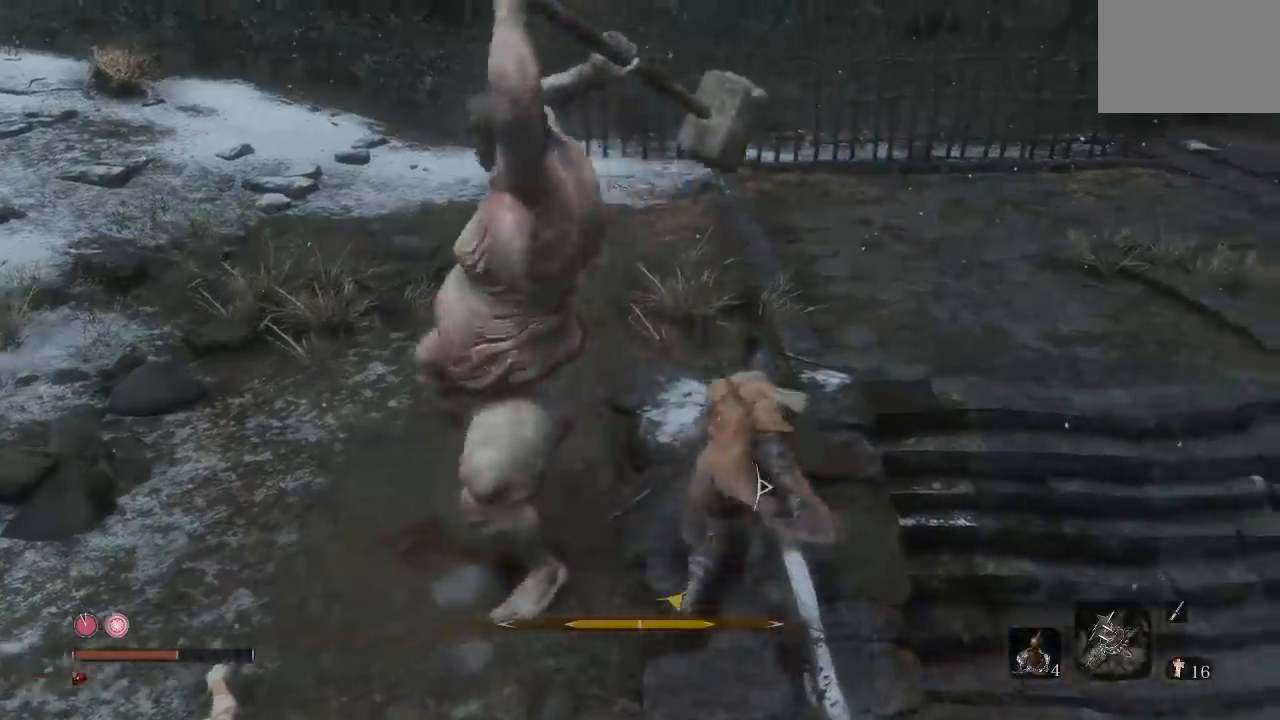
{"buttons": [], "left_stick": "down-left", "right_stick": "down-left", "button_events": [[117, "B", "down"], [200, "B", "up"]]}
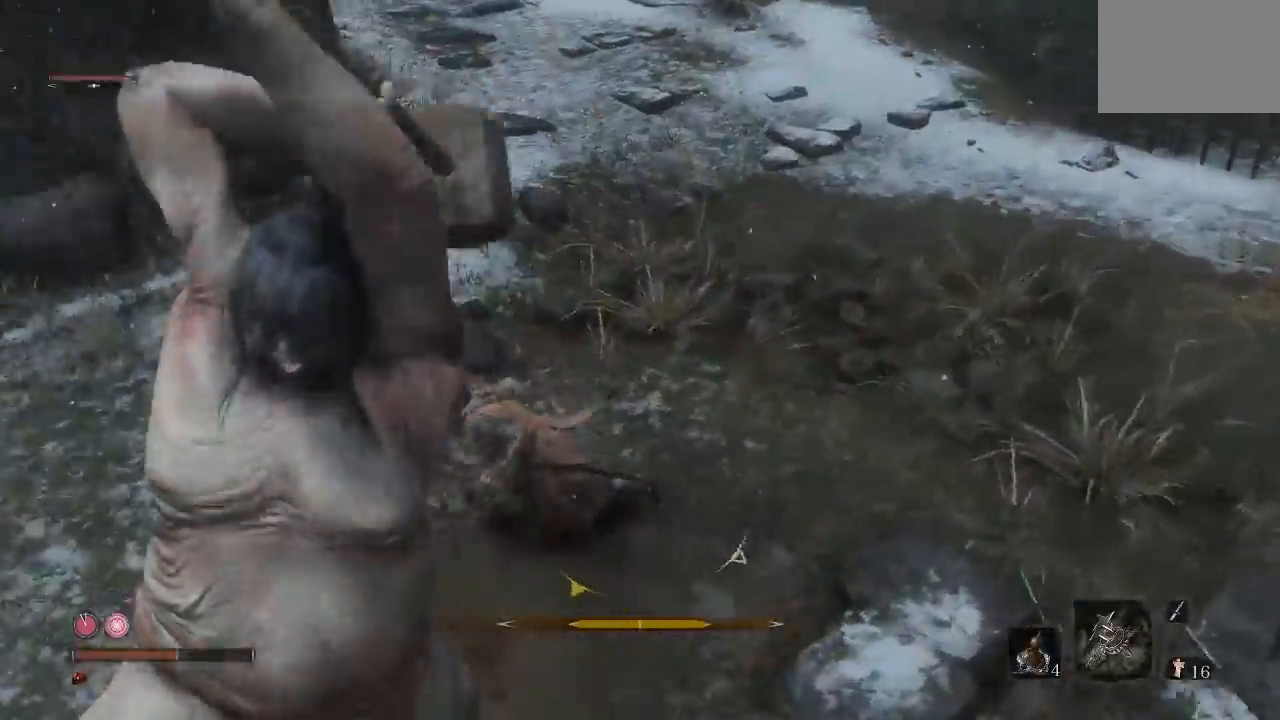
{"buttons": [], "left_stick": "up", "right_stick": "left", "button_events": []}
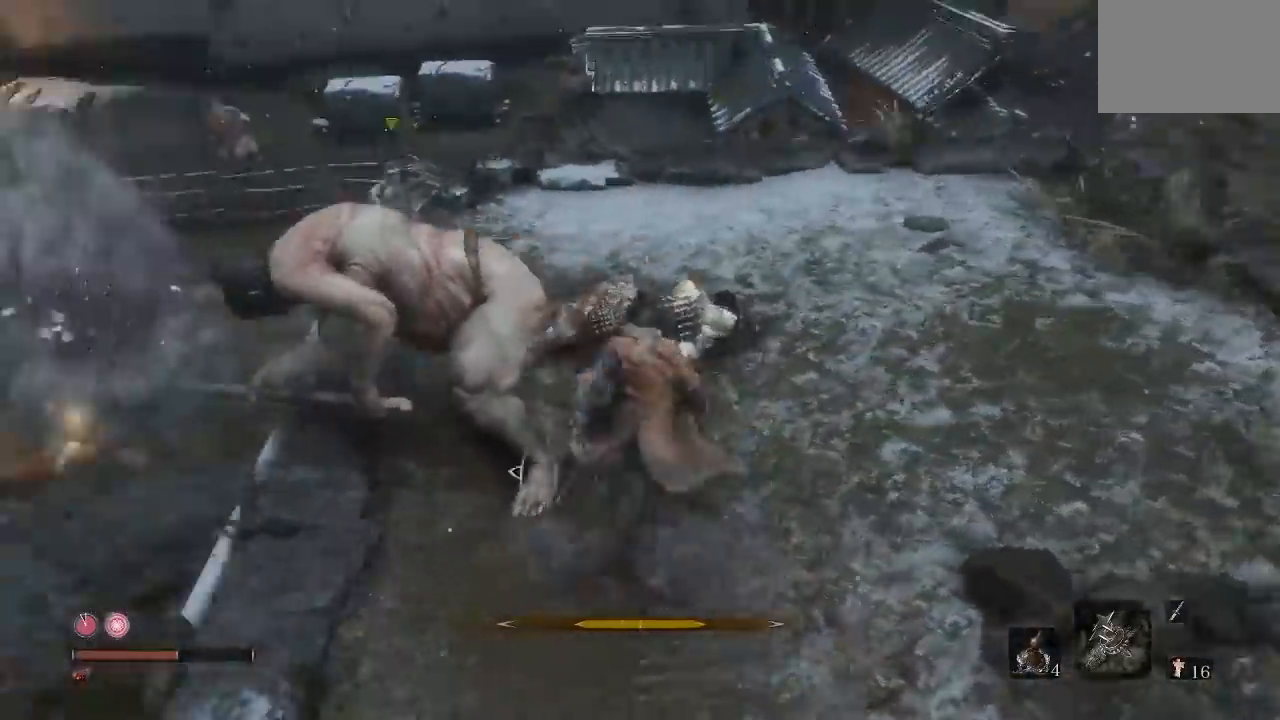
{"buttons": [], "left_stick": "left", "right_stick": "left", "button_events": []}
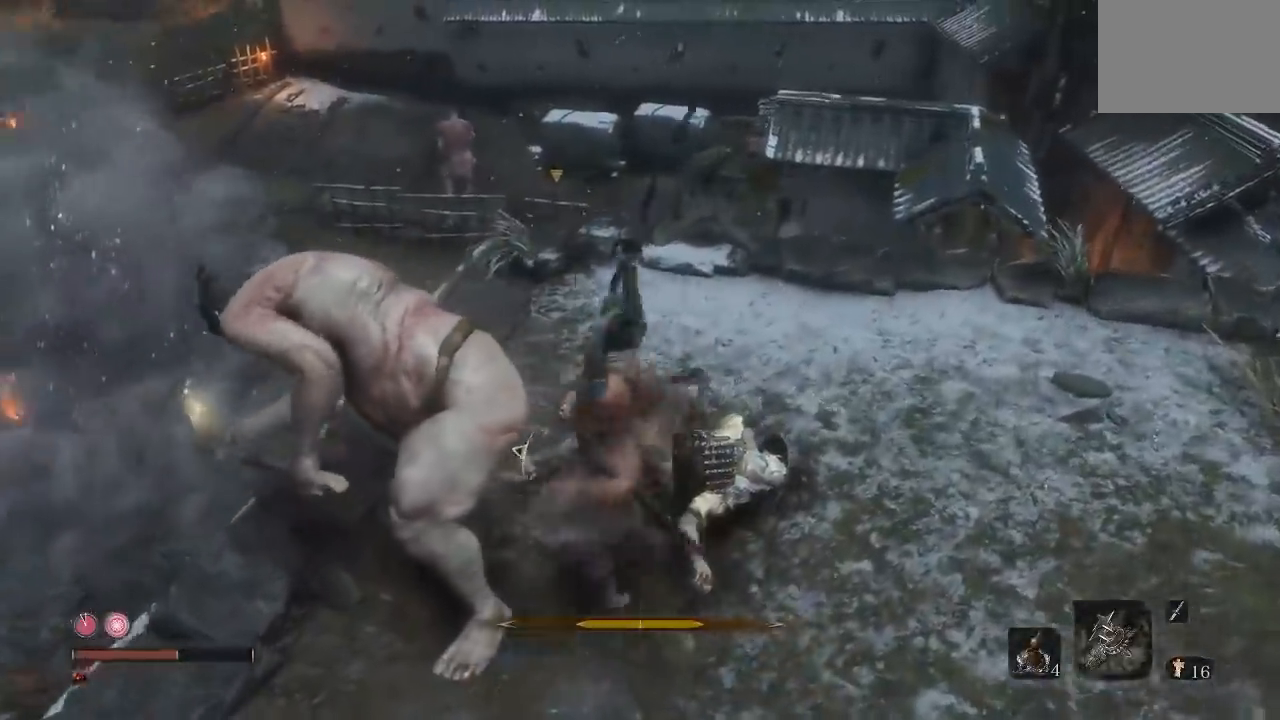
{"buttons": [], "left_stick": "up", "right_stick": "center", "button_events": []}
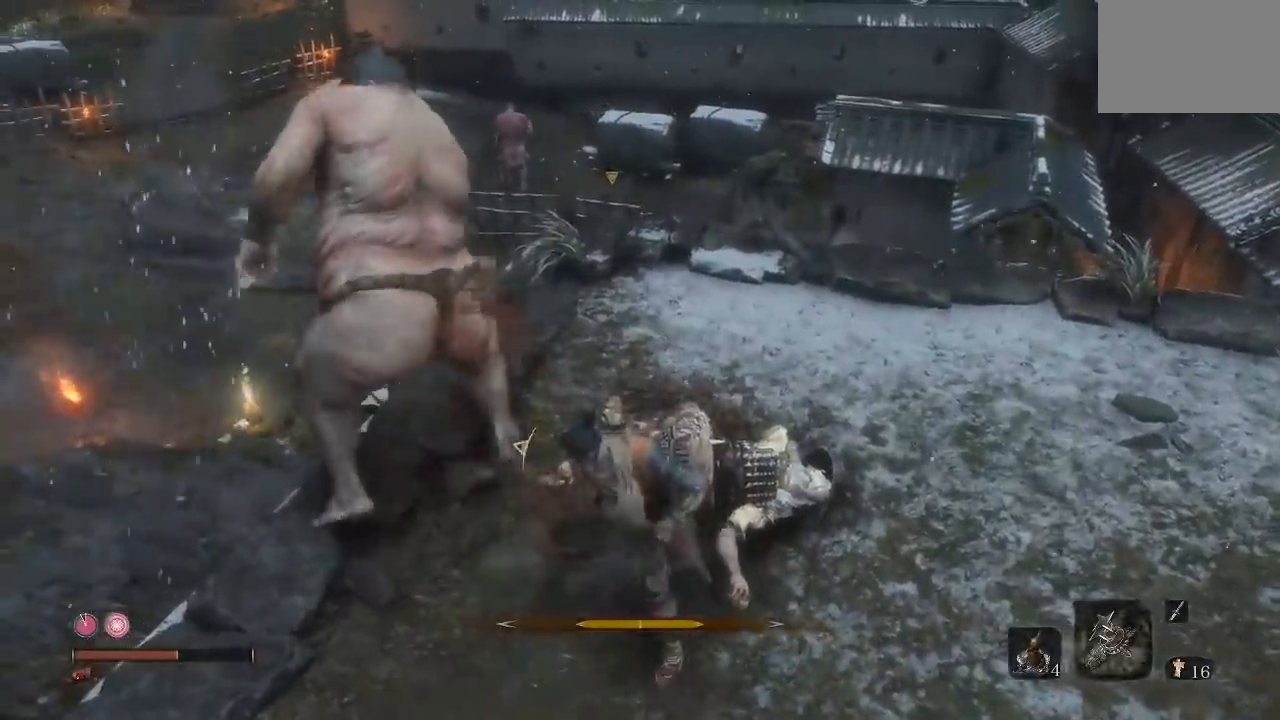
{"buttons": ["L3"], "left_stick": "left", "right_stick": "center", "button_events": [[383, "L3", "down"]]}
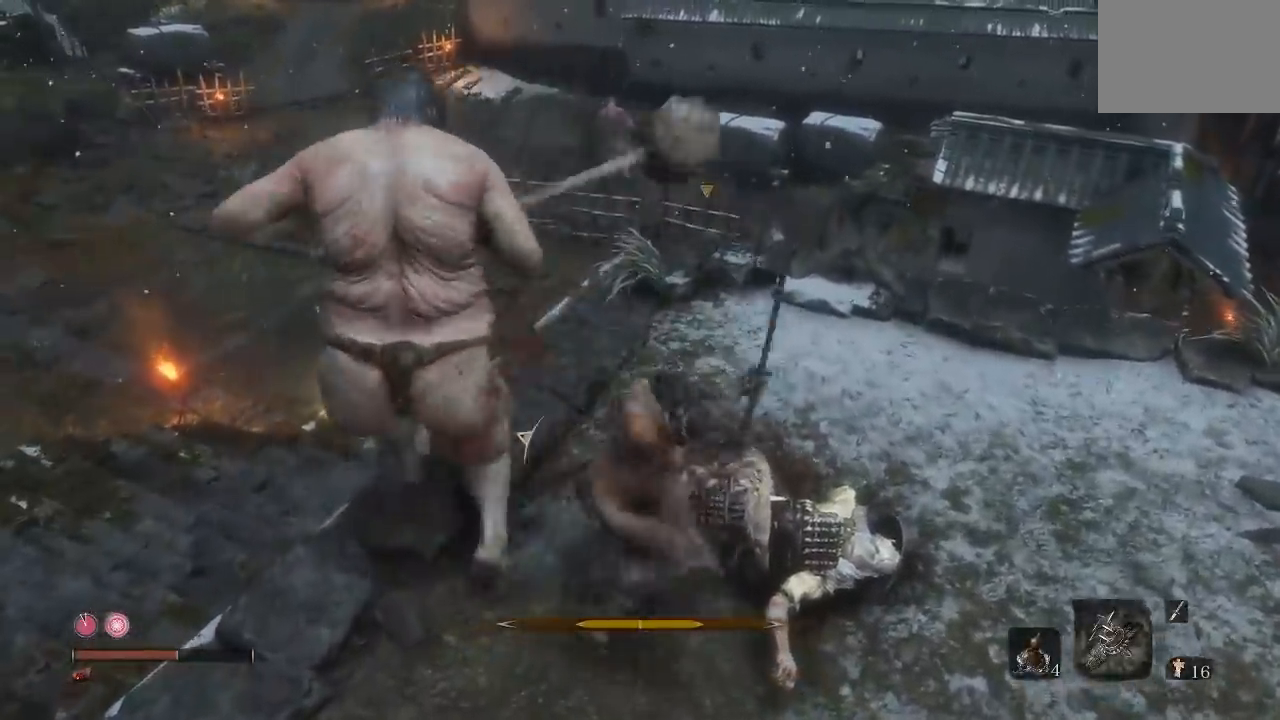
{"buttons": [], "left_stick": "up-right", "right_stick": "center"}